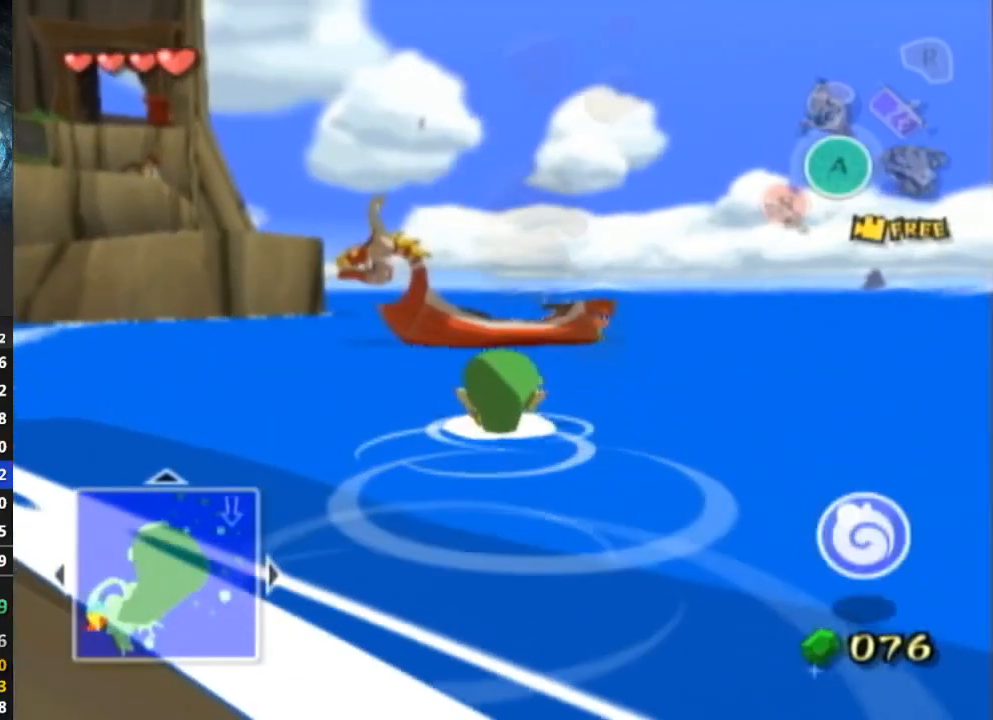
Gameplay with a controller (Nintendo layout); each line is a JSON object with the inputs held at the frame after it. "events" lists button and stick changes between this image and that frame as [ms after this image, input, new state], when the widget could be followed in between. Not read: L3 R3.
{"buttons": [], "left_stick": "up", "right_stick": "center", "events": []}
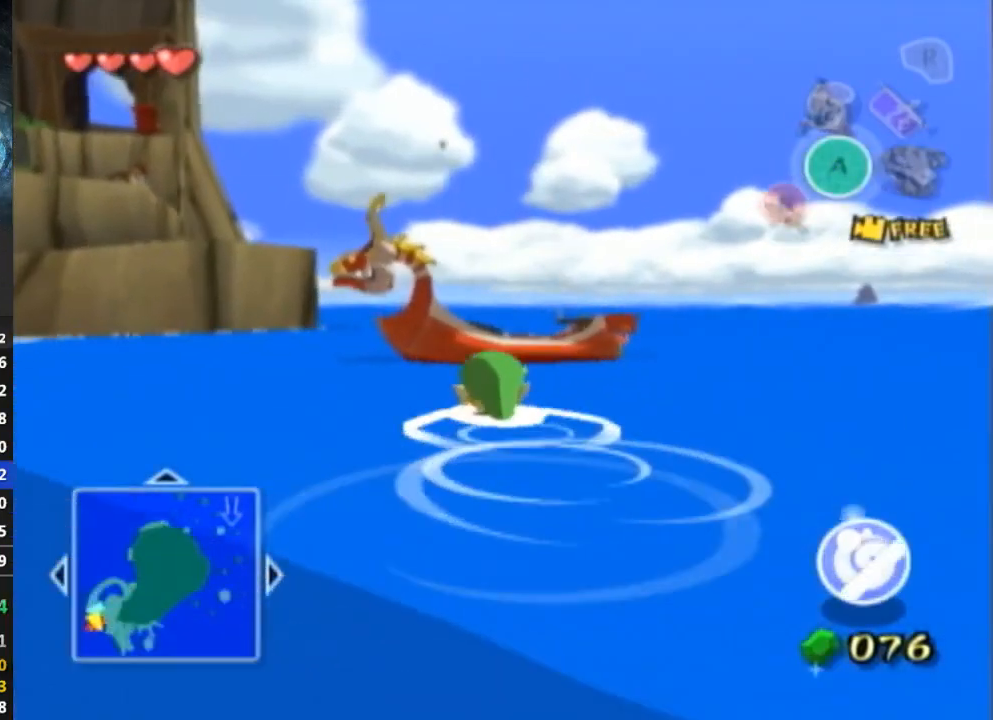
{"buttons": [], "left_stick": "up", "right_stick": "center", "events": []}
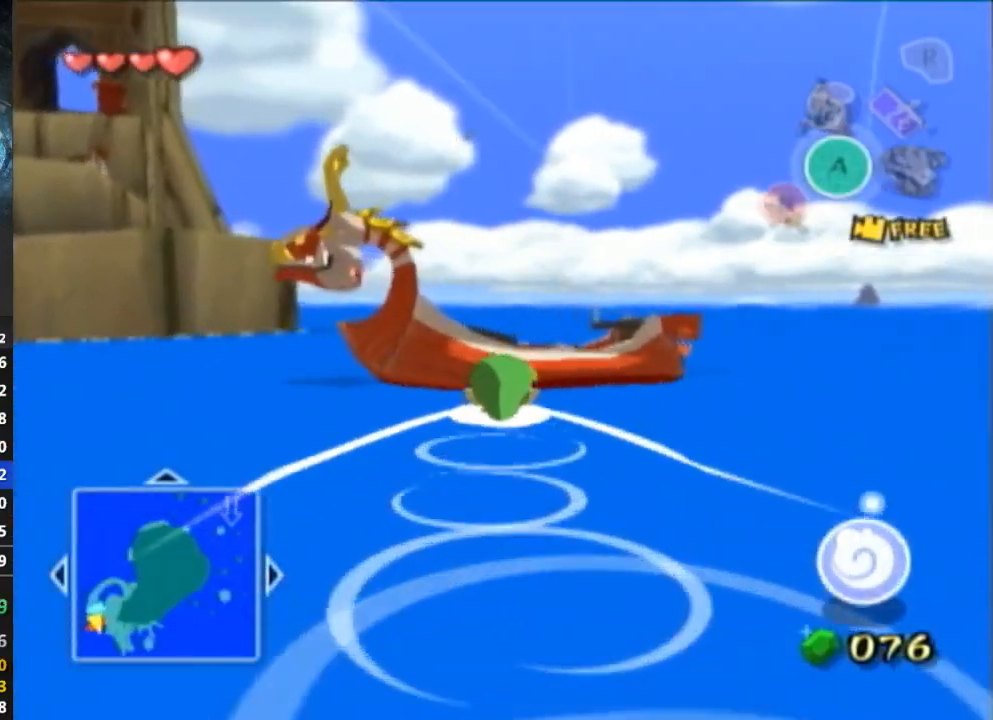
{"buttons": ["B"], "left_stick": "center", "right_stick": "center", "events": [[100, "left_stick", "center"], [400, "B", "down"], [467, "B", "up"], [500, "B", "down"]]}
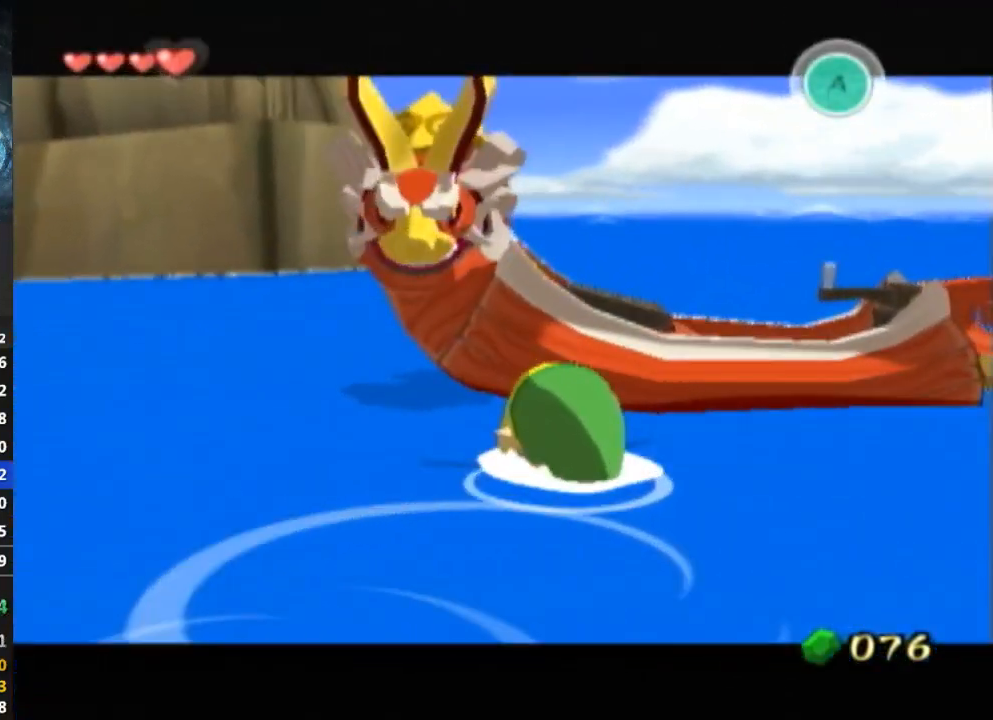
{"buttons": ["B"], "left_stick": "center", "right_stick": "center", "events": [[33, "B", "up"], [200, "B", "down"], [233, "B", "up"], [367, "B", "down"], [433, "B", "up"], [467, "B", "down"]]}
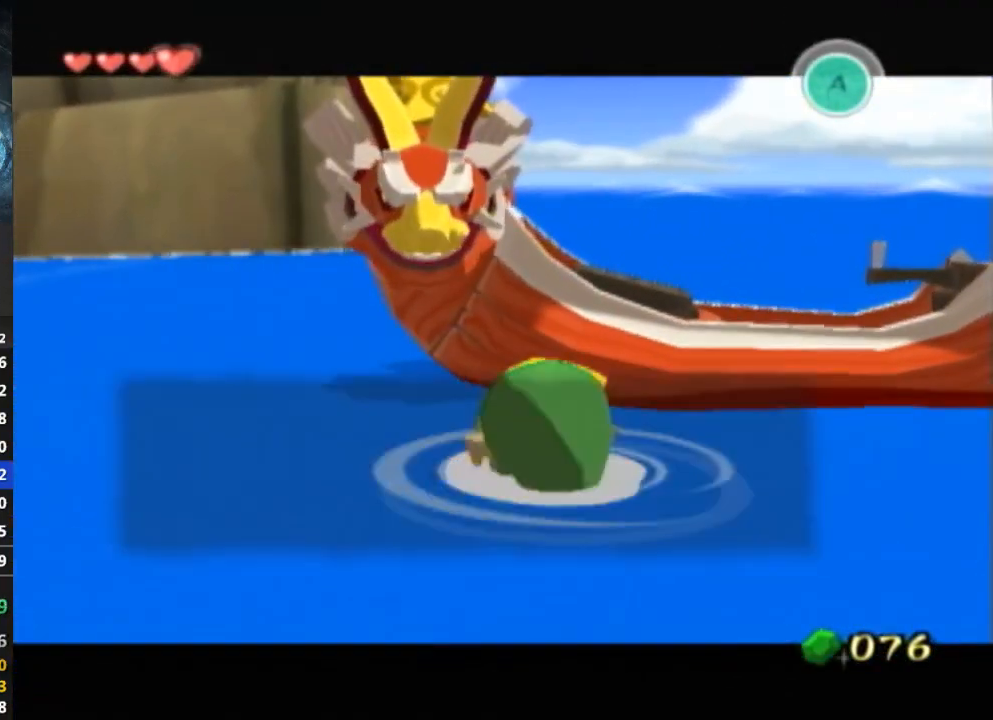
{"buttons": [], "left_stick": "center", "right_stick": "center", "events": [[33, "B", "up"], [67, "B", "down"], [100, "B", "up"], [167, "B", "down"], [200, "B", "up"], [267, "B", "down"], [300, "B", "up"]]}
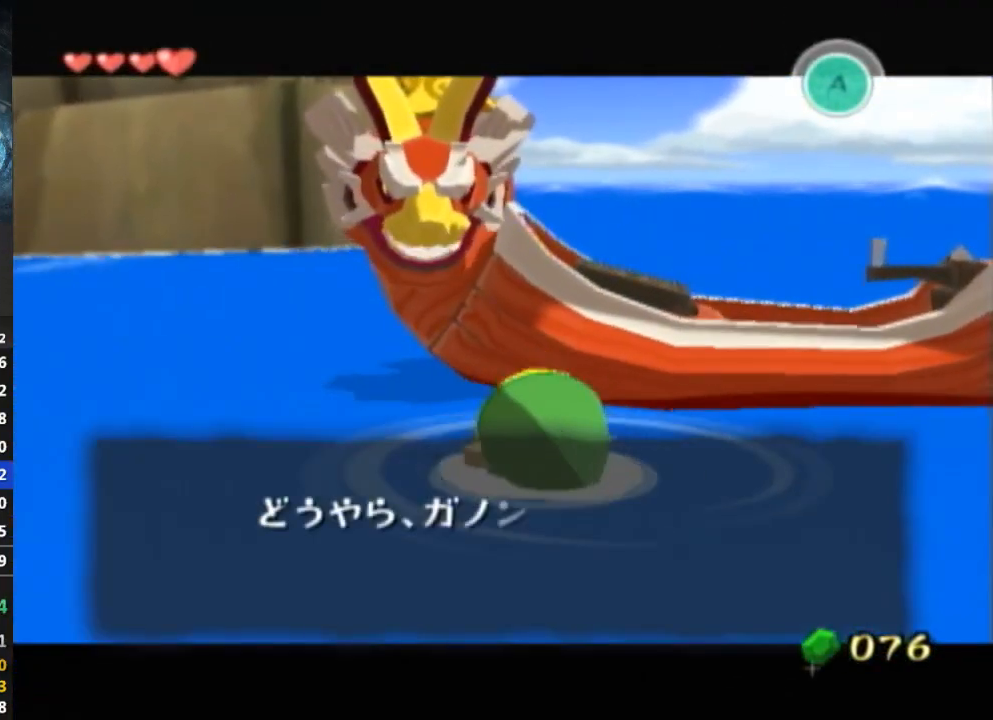
{"buttons": ["B"], "left_stick": "center", "right_stick": "center", "events": [[33, "B", "down"], [67, "B", "up"], [133, "B", "down"], [167, "B", "up"], [233, "B", "down"], [267, "B", "up"], [333, "B", "down"], [367, "B", "up"], [433, "B", "down"], [467, "B", "up"], [500, "B", "down"]]}
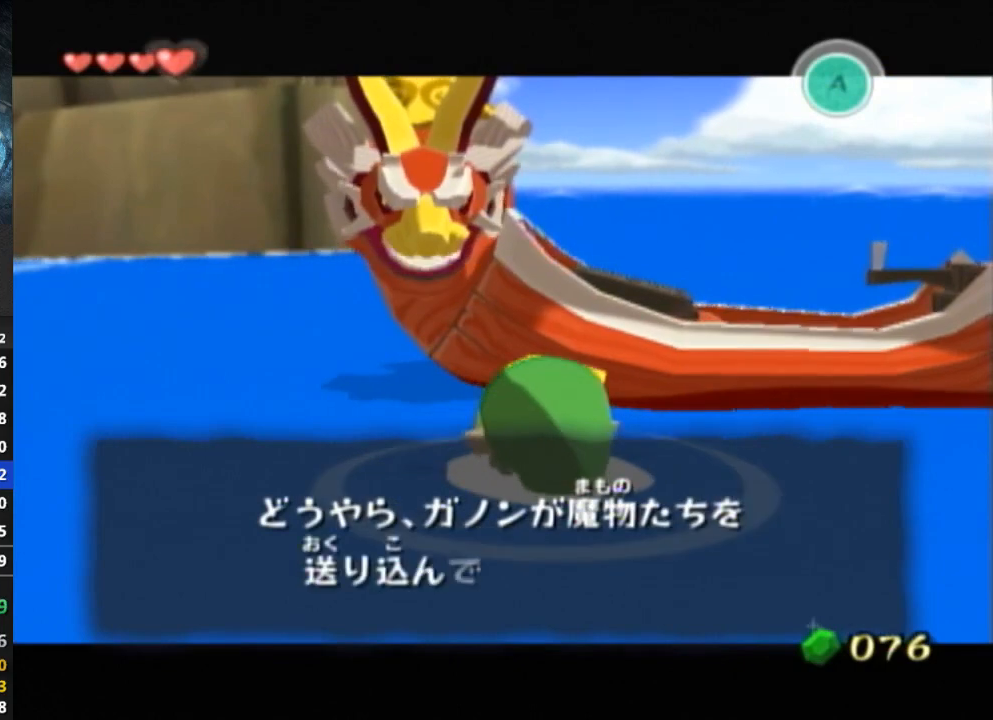
{"buttons": ["B"], "left_stick": "center", "right_stick": "center", "events": [[33, "B", "up"], [100, "B", "down"], [133, "B", "up"], [200, "B", "down"], [267, "B", "up"], [333, "B", "down"], [367, "B", "up"], [367, "L1", "down"], [400, "L1", "up"], [500, "B", "down"]]}
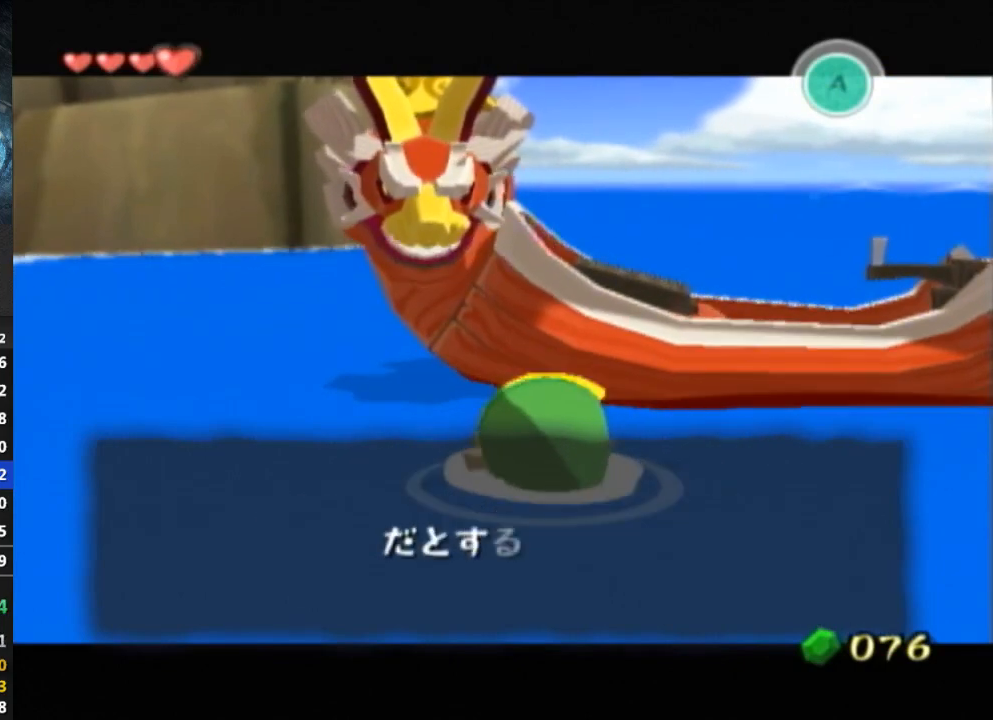
{"buttons": ["B"], "left_stick": "center", "right_stick": "center", "events": [[33, "B", "up"], [100, "B", "down"], [233, "B", "up"], [300, "B", "down"], [333, "B", "up"], [400, "B", "down"], [433, "B", "up"], [500, "B", "down"]]}
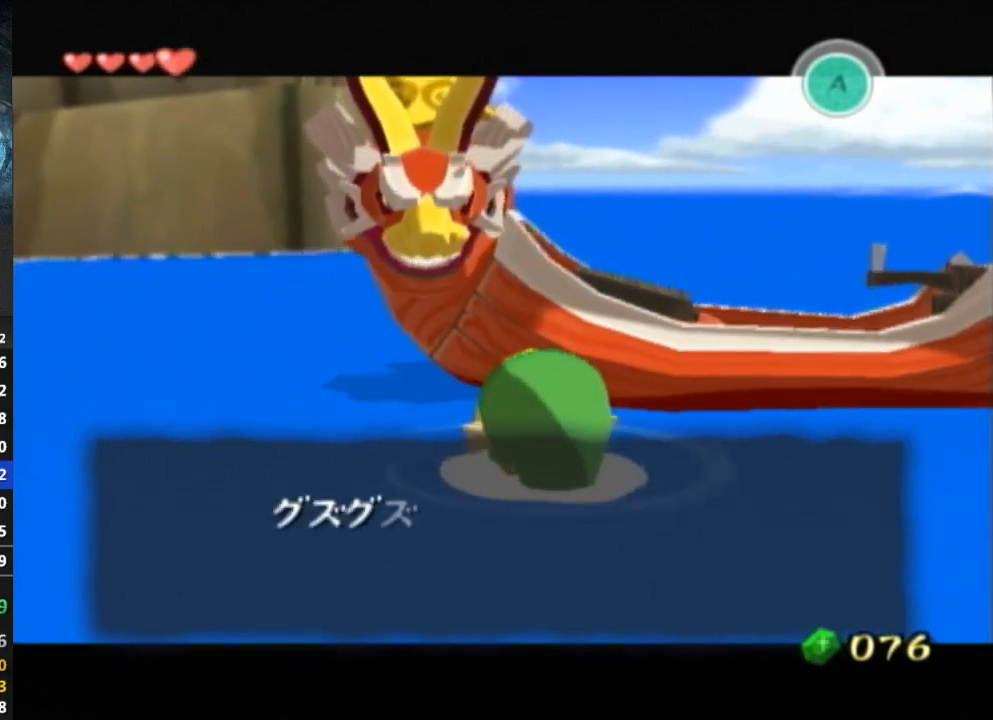
{"buttons": ["B"], "left_stick": "center", "right_stick": "center", "events": [[33, "B", "up"], [100, "B", "down"], [133, "B", "up"], [200, "B", "down"], [233, "B", "up"], [467, "B", "down"]]}
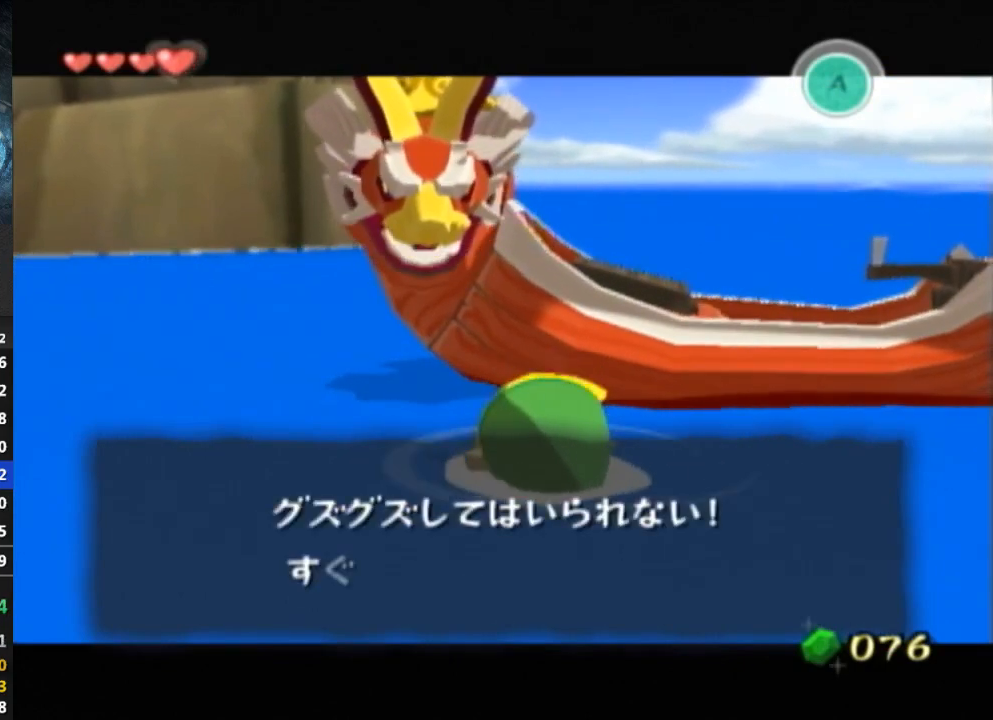
{"buttons": ["B"], "left_stick": "center", "right_stick": "center", "events": [[33, "B", "up"], [100, "B", "down"], [133, "B", "up"], [200, "B", "down"], [233, "B", "up"], [300, "B", "down"], [333, "B", "up"], [467, "B", "down"]]}
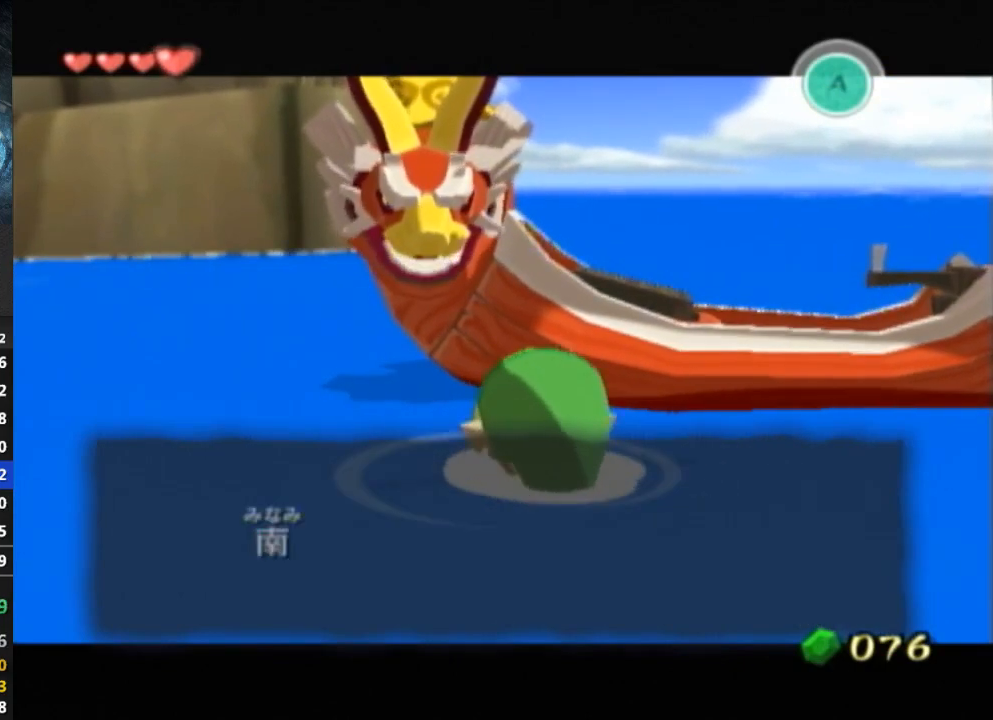
{"buttons": [], "left_stick": "center", "right_stick": "center", "events": [[33, "B", "up"], [100, "B", "down"], [133, "B", "up"], [200, "B", "down"], [233, "B", "up"], [300, "B", "down"], [333, "B", "up"]]}
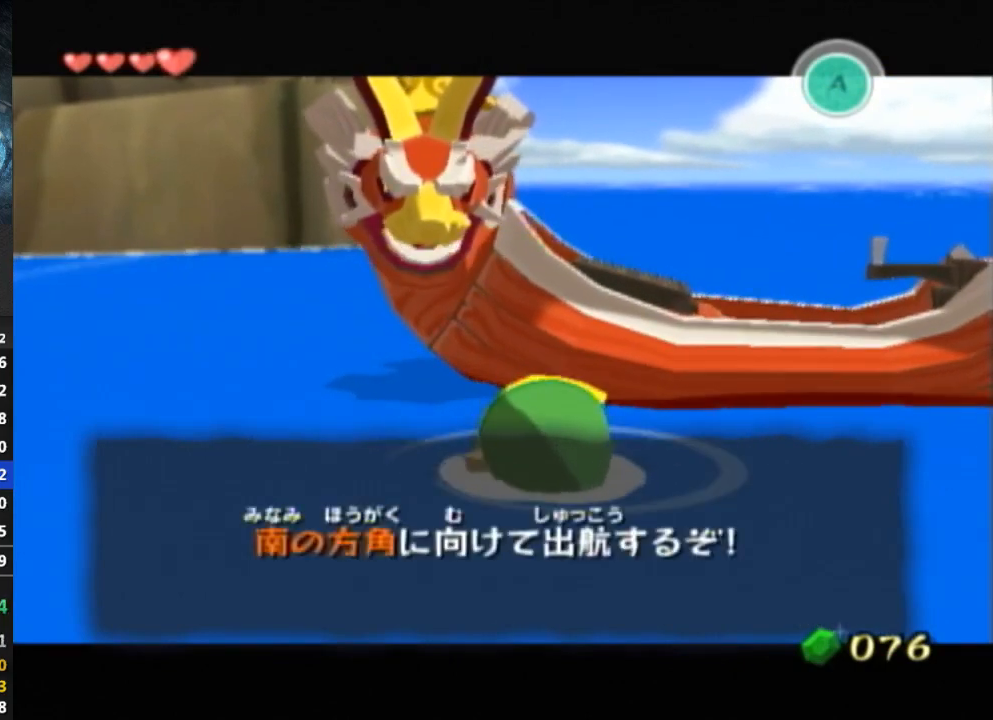
{"buttons": [], "left_stick": "center", "right_stick": "center", "events": [[67, "B", "down"], [100, "B", "up"], [200, "B", "down"], [233, "B", "up"], [300, "B", "down"], [333, "B", "up"]]}
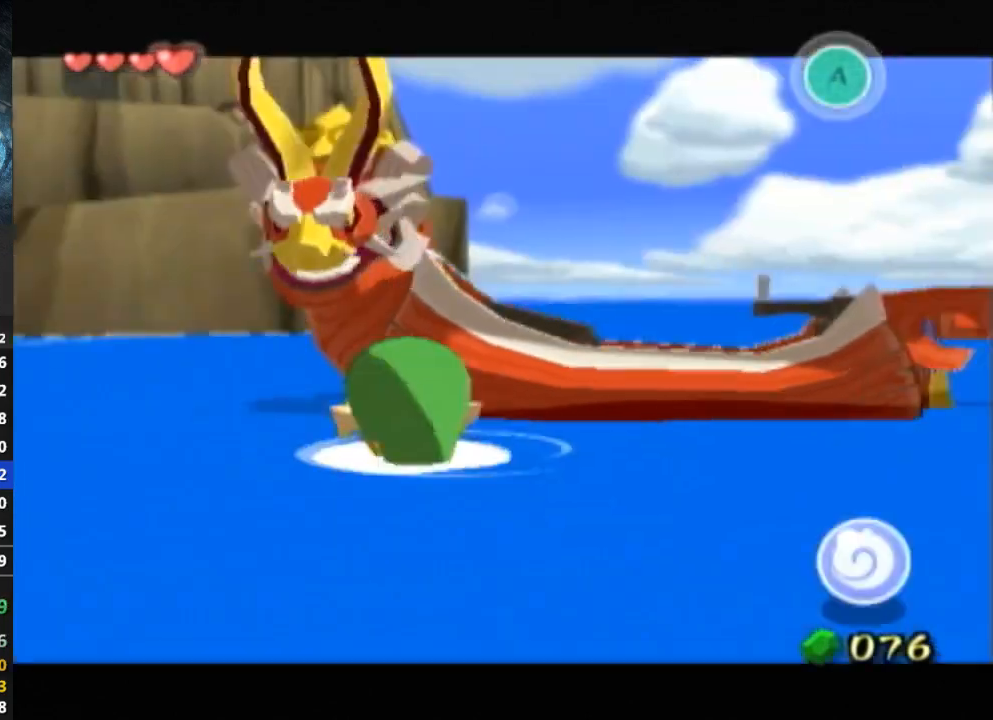
{"buttons": [], "left_stick": "up", "right_stick": "center", "events": [[100, "left_stick", "up-right"], [500, "left_stick", "up"]]}
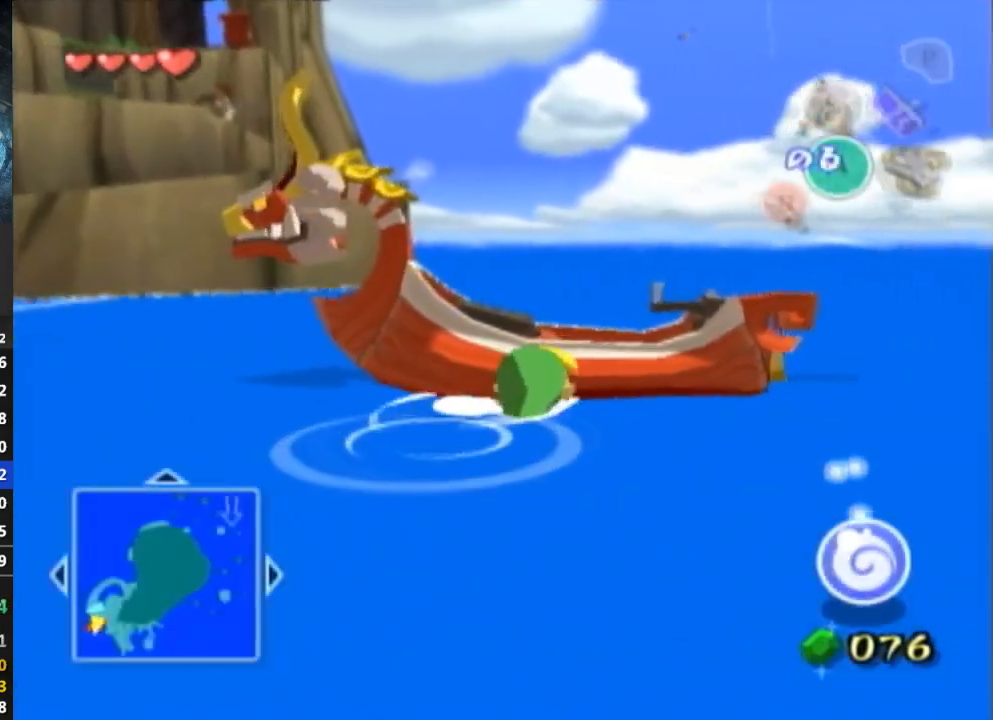
{"buttons": [], "left_stick": "center", "right_stick": "center", "events": [[33, "A", "down"], [100, "A", "up"], [400, "left_stick", "center"]]}
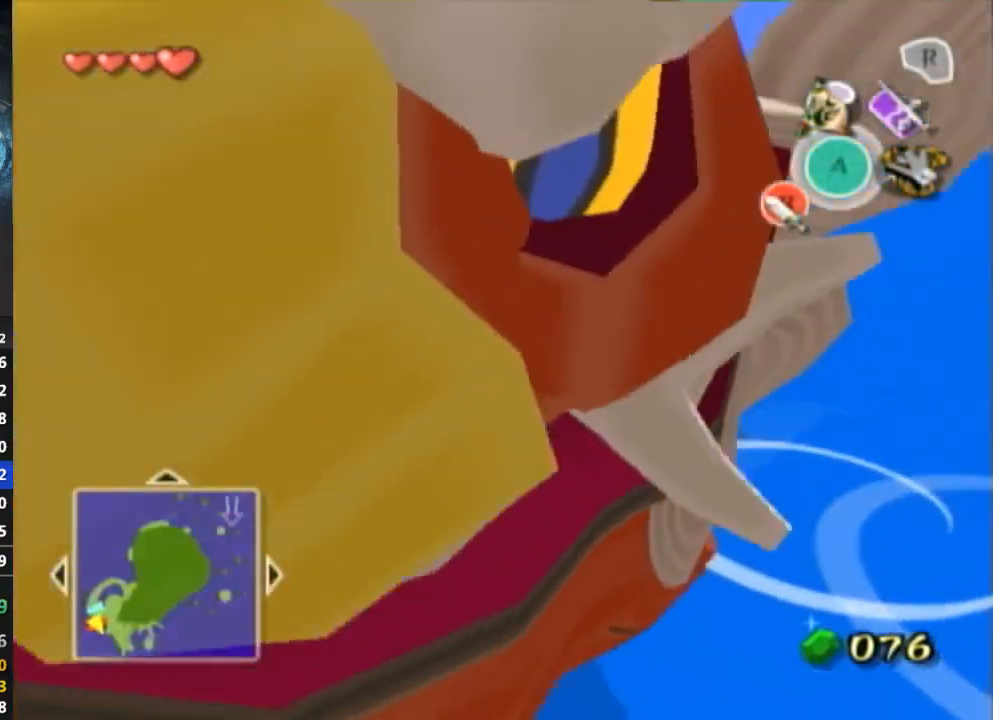
{"buttons": [], "left_stick": "right", "right_stick": "down-right", "events": [[300, "right_stick", "down-right"], [433, "left_stick", "right"]]}
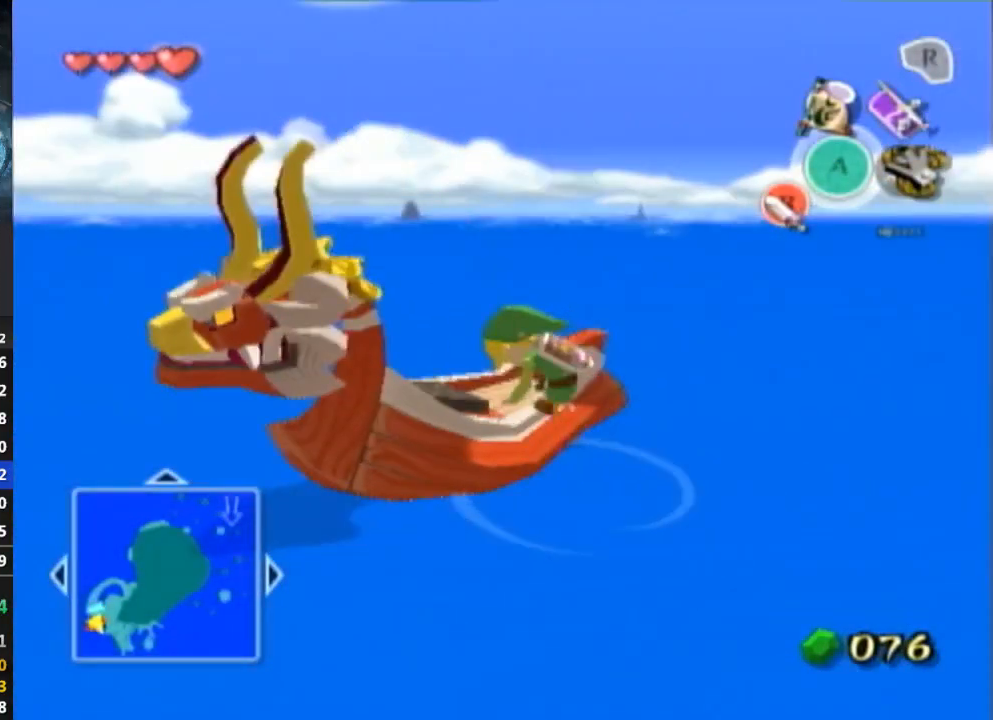
{"buttons": [], "left_stick": "right", "right_stick": "center", "events": [[33, "right_stick", "center"]]}
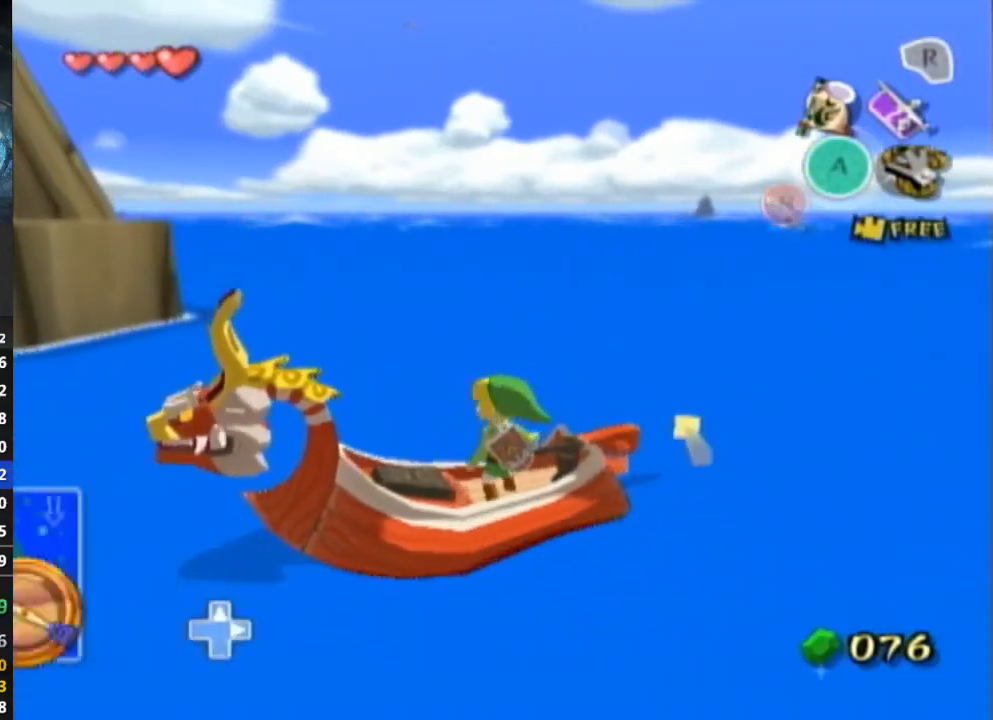
{"buttons": [], "left_stick": "right", "right_stick": "center", "events": [[33, "right_stick", "down-right"], [233, "right_stick", "center"]]}
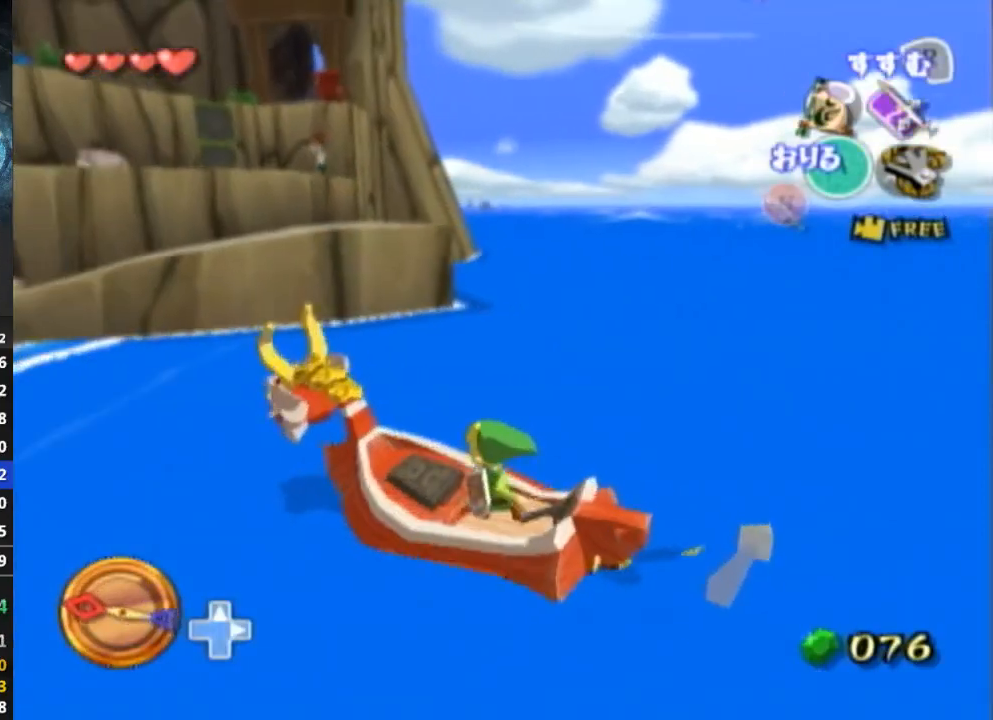
{"buttons": [], "left_stick": "right", "right_stick": "center", "events": [[367, "right_stick", "left"], [467, "right_stick", "center"]]}
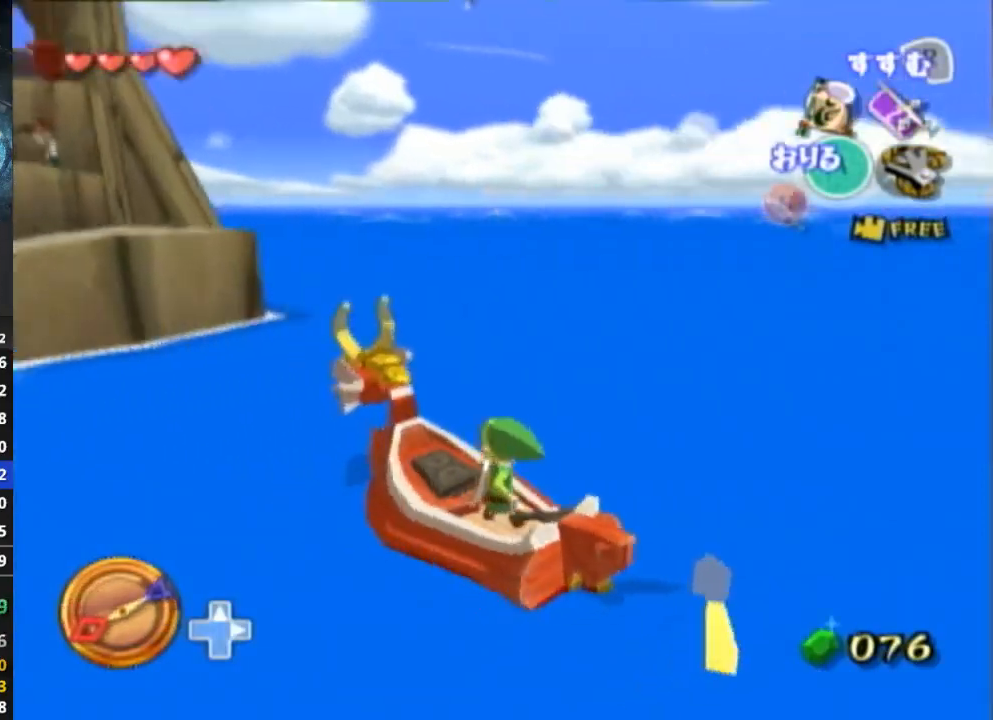
{"buttons": [], "left_stick": "right", "right_stick": "center", "events": []}
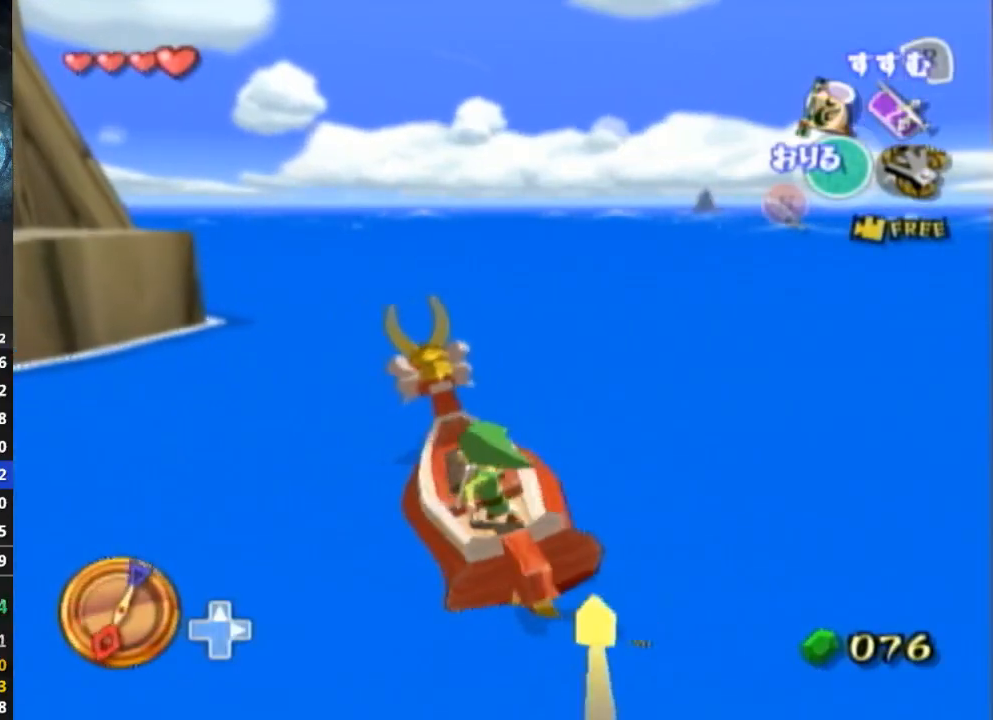
{"buttons": [], "left_stick": "center", "right_stick": "center", "events": [[100, "left_stick", "center"], [133, "Y", "down"], [233, "Y", "up"], [333, "A", "down"], [433, "A", "up"]]}
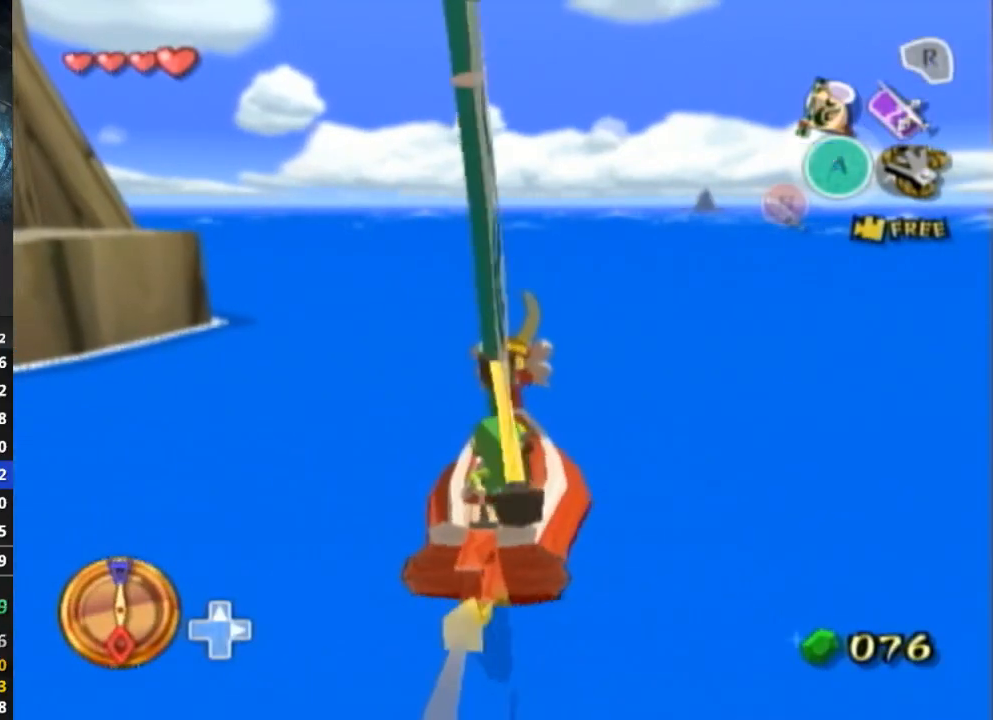
{"buttons": [], "left_stick": "center", "right_stick": "center", "events": [[100, "Y", "down"], [233, "Y", "up"]]}
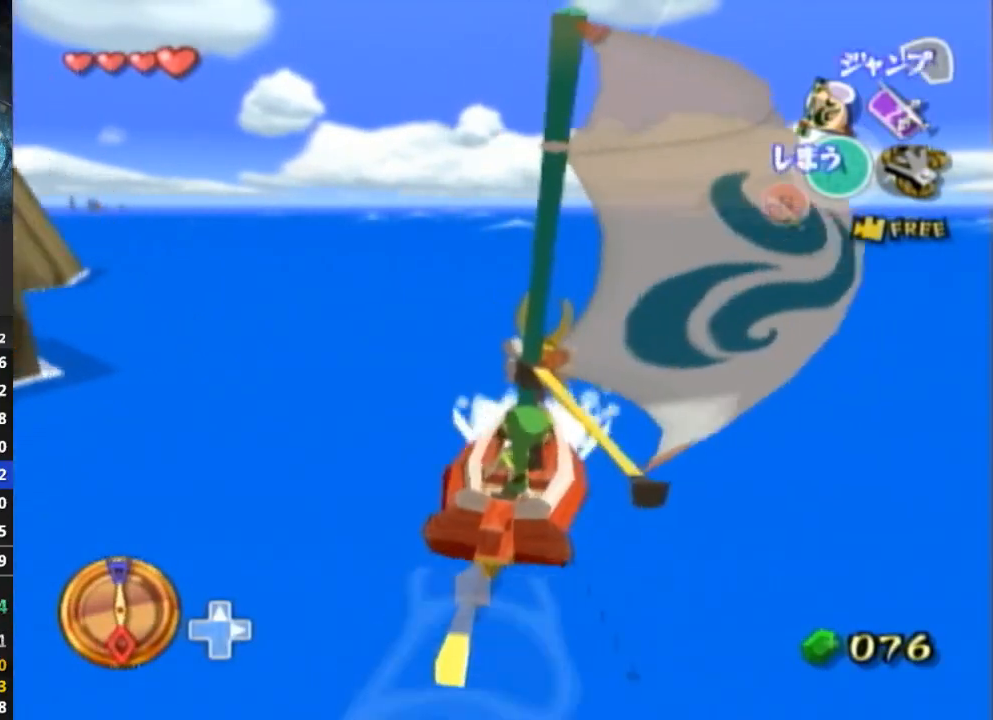
{"buttons": ["Y"], "left_stick": "center", "right_stick": "center", "events": [[67, "left_stick", "left"], [200, "left_stick", "center"], [233, "A", "down"], [267, "A", "up"], [400, "Y", "down"]]}
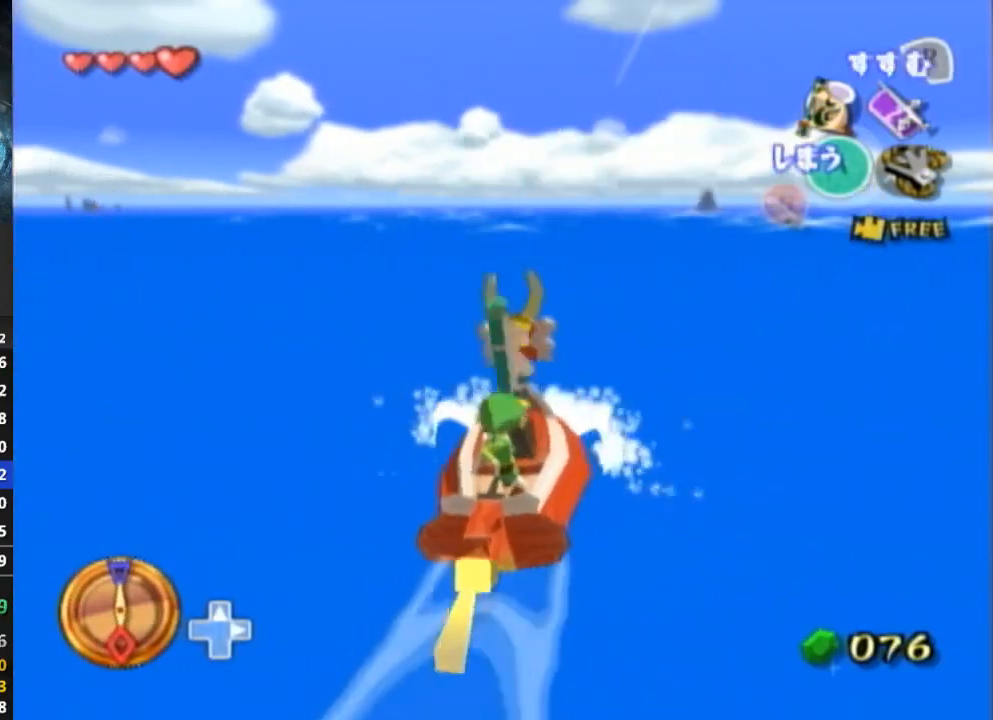
{"buttons": [], "left_stick": "center", "right_stick": "center", "events": [[33, "Y", "up"], [133, "A", "down"], [233, "A", "up"], [367, "Y", "down"], [467, "Y", "up"]]}
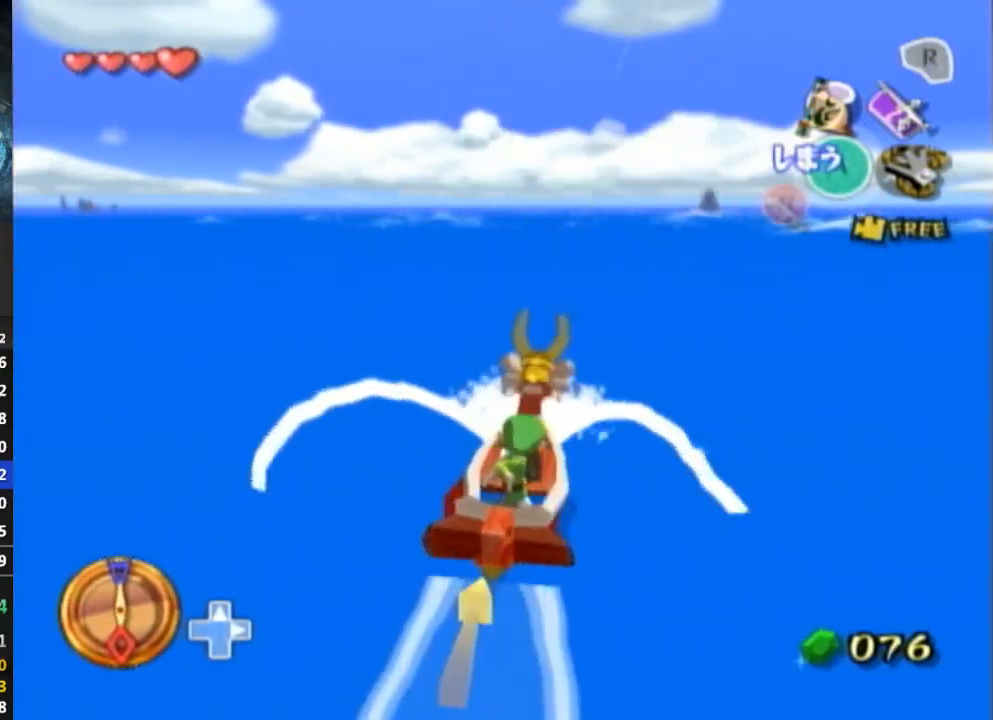
{"buttons": ["A"], "left_stick": "left", "right_stick": "center", "events": [[67, "A", "down"], [167, "A", "up"], [267, "Y", "down"], [367, "Y", "up"], [433, "left_stick", "left"], [500, "A", "down"]]}
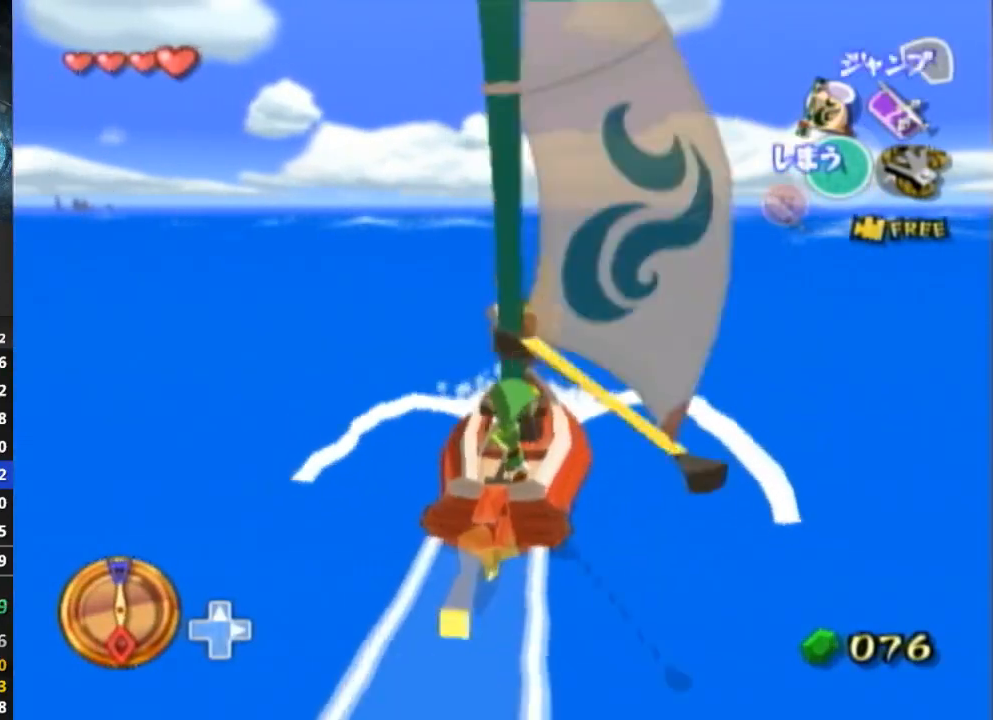
{"buttons": [], "left_stick": "center", "right_stick": "center", "events": [[100, "A", "up"], [200, "Y", "down"], [267, "Y", "up"], [267, "left_stick", "center"], [433, "A", "down"], [500, "A", "up"]]}
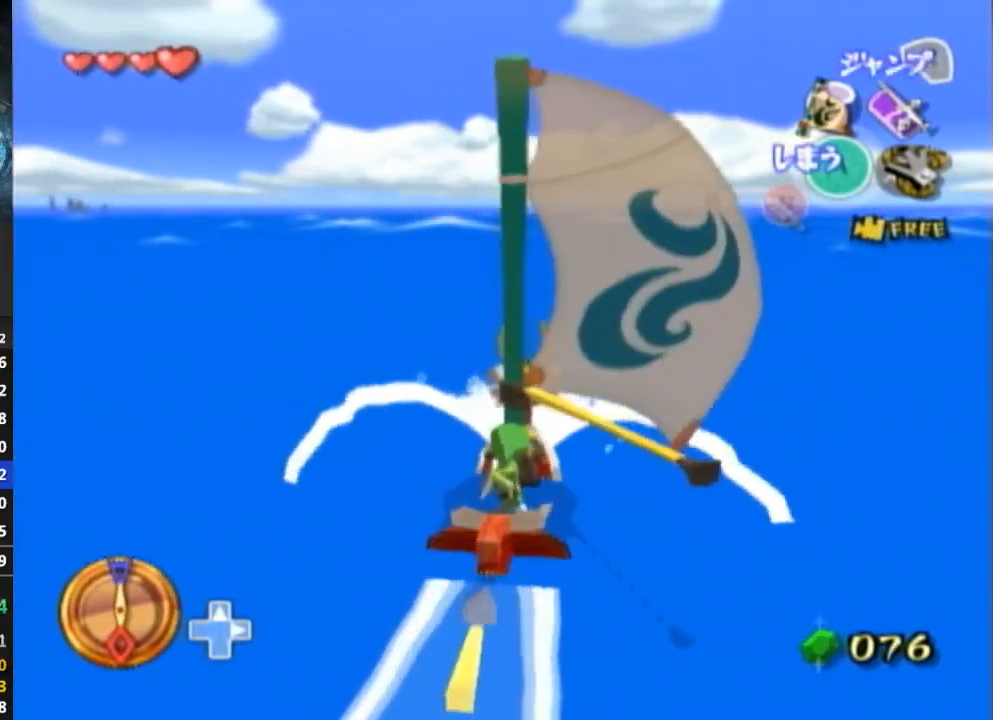
{"buttons": [], "left_stick": "left", "right_stick": "center", "events": [[100, "Y", "down"], [233, "Y", "up"], [300, "A", "down"], [400, "A", "up"], [400, "left_stick", "left"]]}
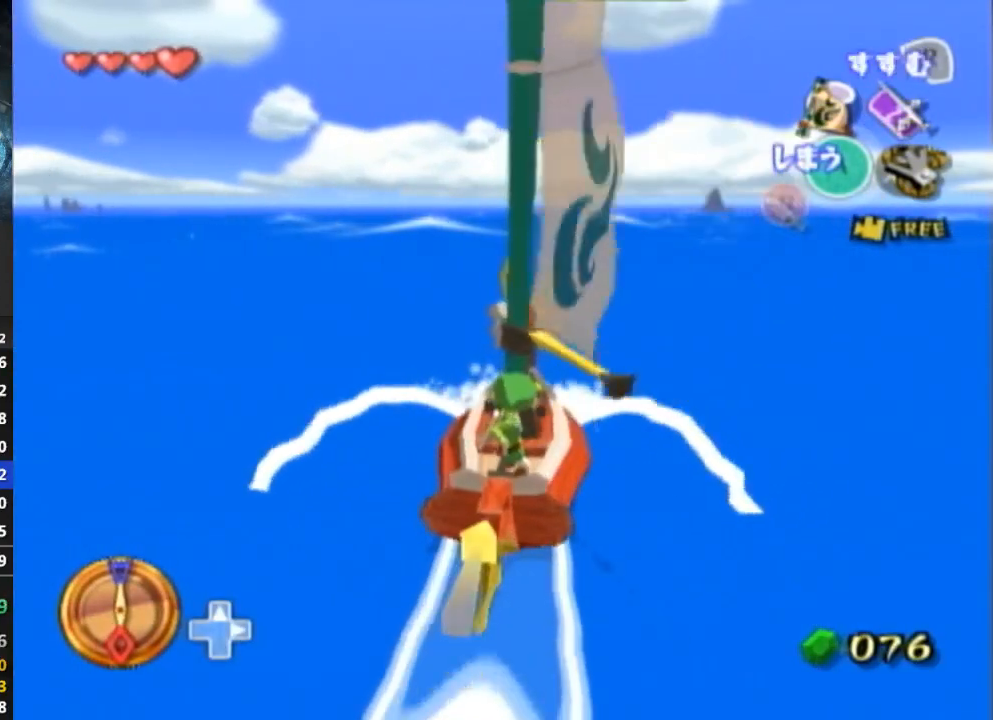
{"buttons": ["Y"], "left_stick": "center", "right_stick": "center", "events": [[33, "Y", "down"], [133, "Y", "up"], [233, "A", "down"], [267, "left_stick", "center"], [300, "A", "up"], [400, "Y", "down"]]}
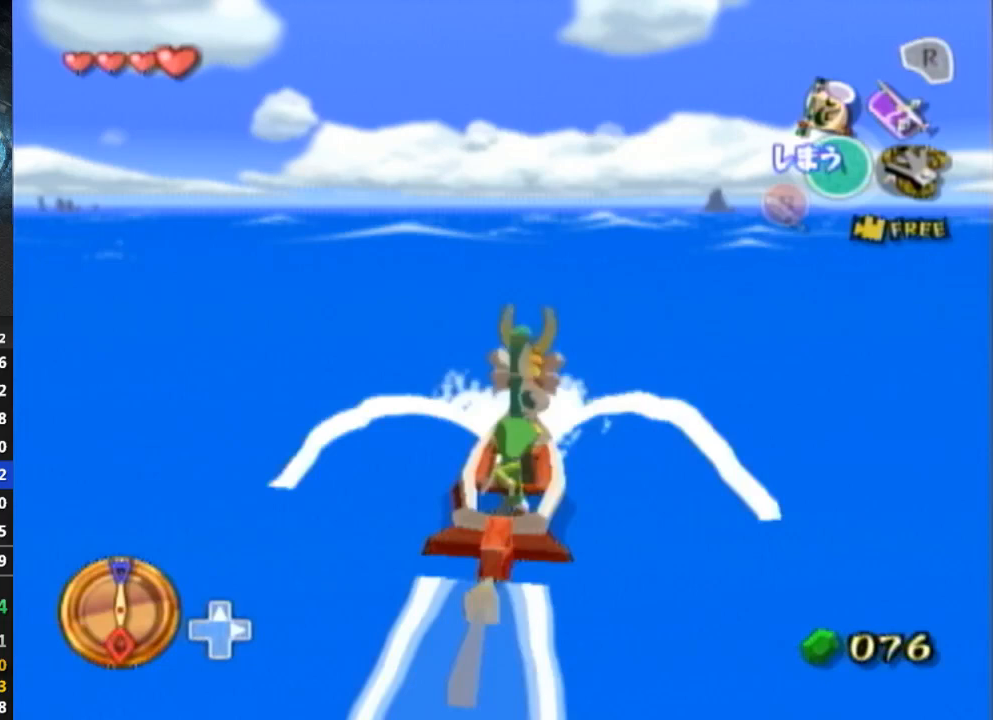
{"buttons": [], "left_stick": "center", "right_stick": "center", "events": [[33, "Y", "up"], [133, "A", "down"], [133, "left_stick", "left"], [233, "A", "up"], [300, "Y", "down"], [333, "left_stick", "center"], [400, "Y", "up"]]}
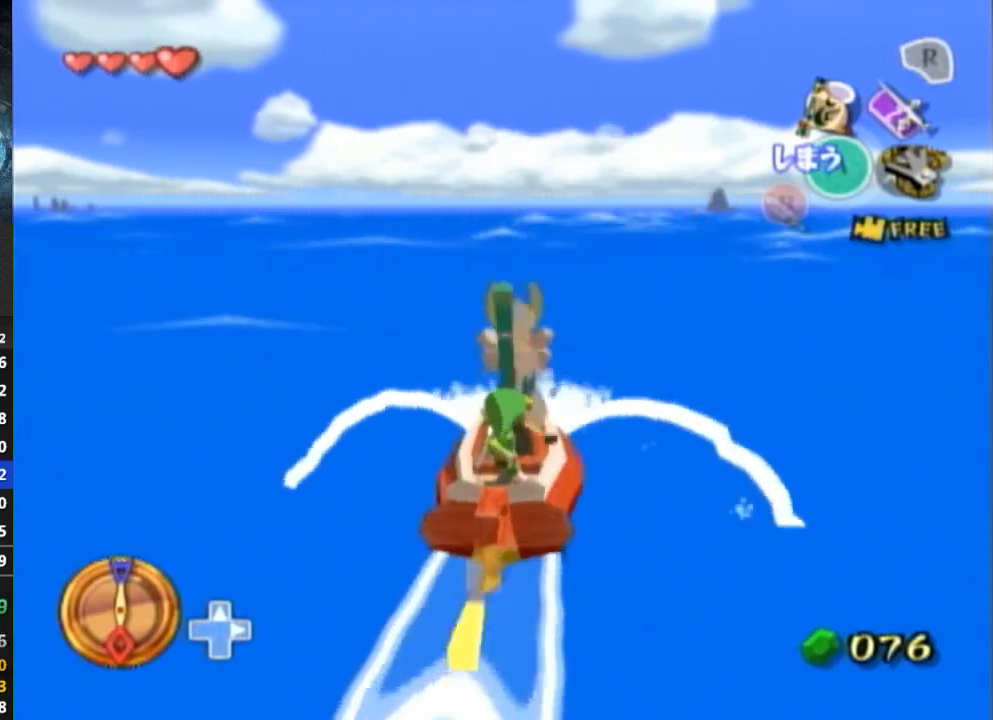
{"buttons": [], "left_stick": "center", "right_stick": "center", "events": [[33, "A", "down"], [100, "A", "up"], [200, "Y", "down"], [300, "Y", "up"], [400, "A", "down"], [500, "A", "up"]]}